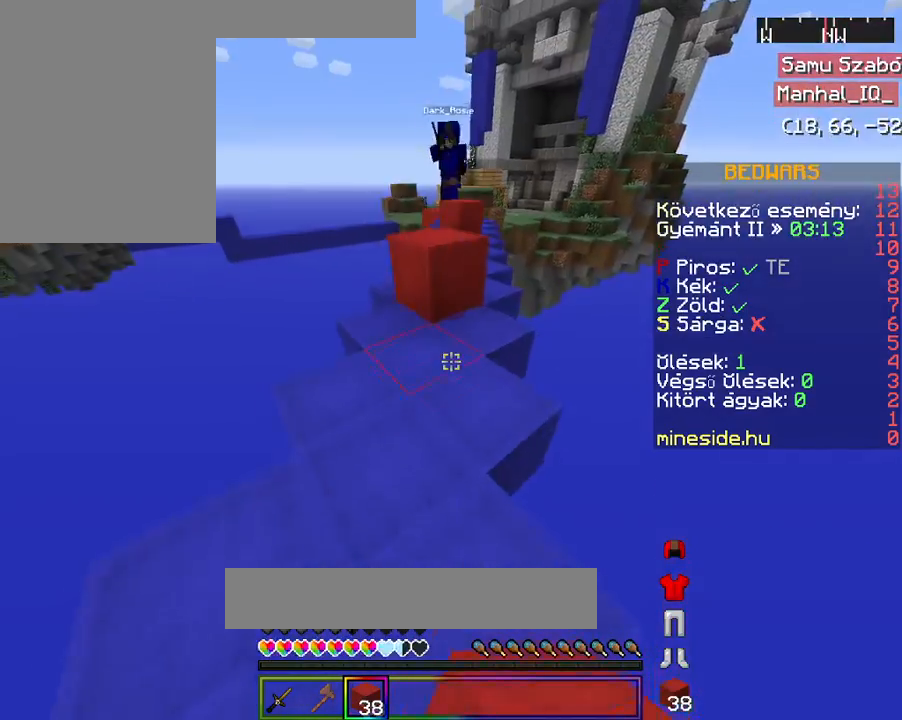
Gameplay with keyboard and mouse; each line is a JSON object with the keys and mouse buttons held at the frame after it. "events" lists presses ("down") and releases ("up") of "a", "d", "s", "space", "w", "mouse_left" and "mouse_right" between this image and that frame as [ms after this image, input, new state], when the widget could be followed in between. "mouse_left", "mouse_right" = the "left", "right" buttons of the "mouse" list. No other keys are recorded. Fast repeated clicks can show as one long hold. Mouse movement is not recorded.
{"keys": ["a", "space"], "mouse": [], "events": [[33, "w", "down"], [67, "mouse_right", "up"], [67, "w", "up"], [133, "space", "down"], [133, "w", "down"], [167, "mouse_right", "down"], [167, "w", "up"], [233, "space", "up"], [267, "mouse_right", "up"], [267, "space", "down"], [333, "mouse_right", "down"], [433, "mouse_right", "up"], [433, "space", "up"], [467, "a", "down"], [467, "space", "down"]]}
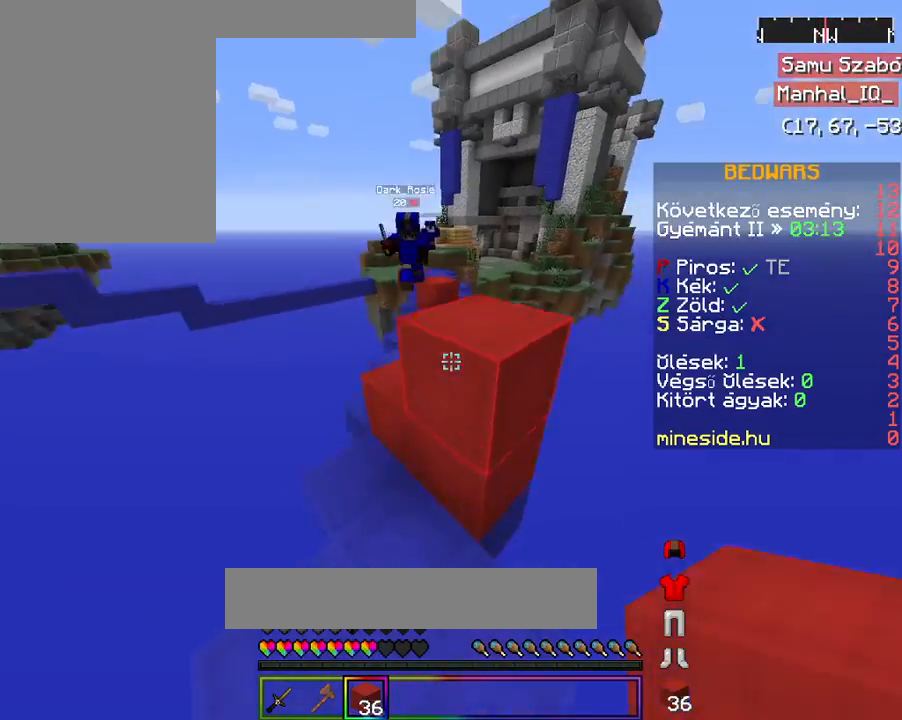
{"keys": ["s"], "mouse": ["right"], "events": [[33, "mouse_right", "down"], [67, "s", "down"], [133, "mouse_right", "up"], [133, "space", "up"], [233, "a", "up"], [233, "mouse_right", "down"], [367, "mouse_right", "up"], [467, "mouse_right", "down"]]}
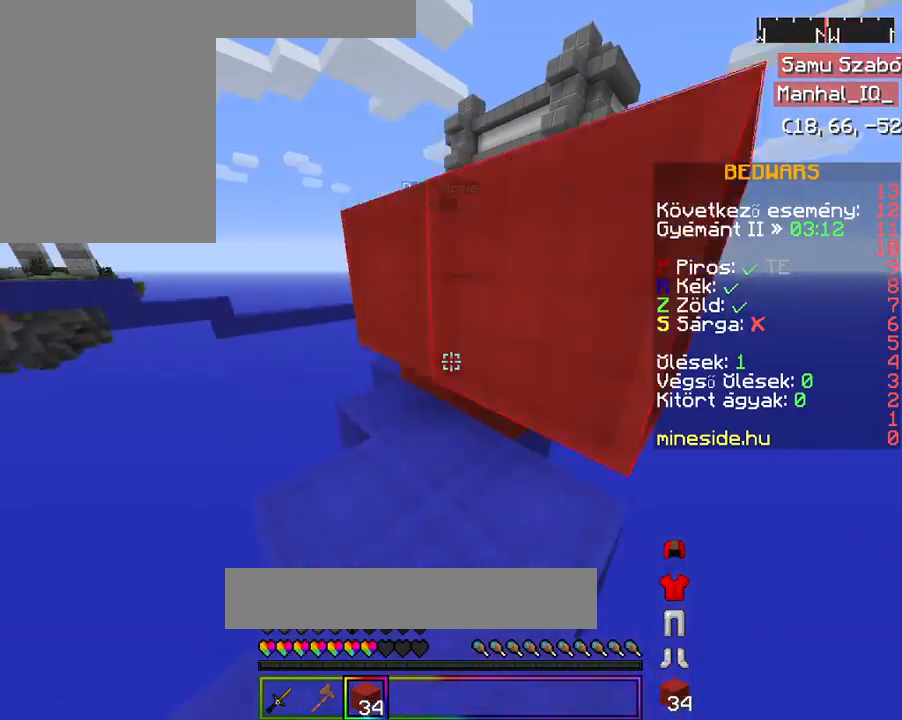
{"keys": ["s"], "mouse": ["right"], "events": [[133, "mouse_right", "up"], [267, "mouse_right", "down"], [367, "mouse_right", "up"], [467, "mouse_right", "down"]]}
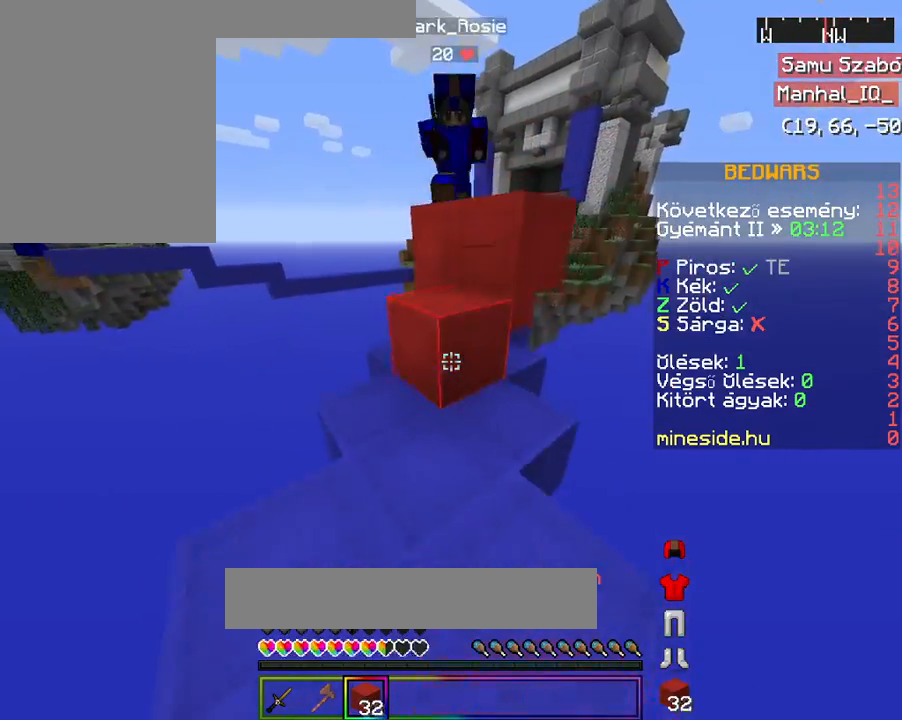
{"keys": [], "mouse": [], "events": [[67, "mouse_right", "up"], [167, "mouse_right", "down"], [267, "mouse_right", "up"], [267, "s", "up"], [367, "w", "down"], [467, "w", "up"]]}
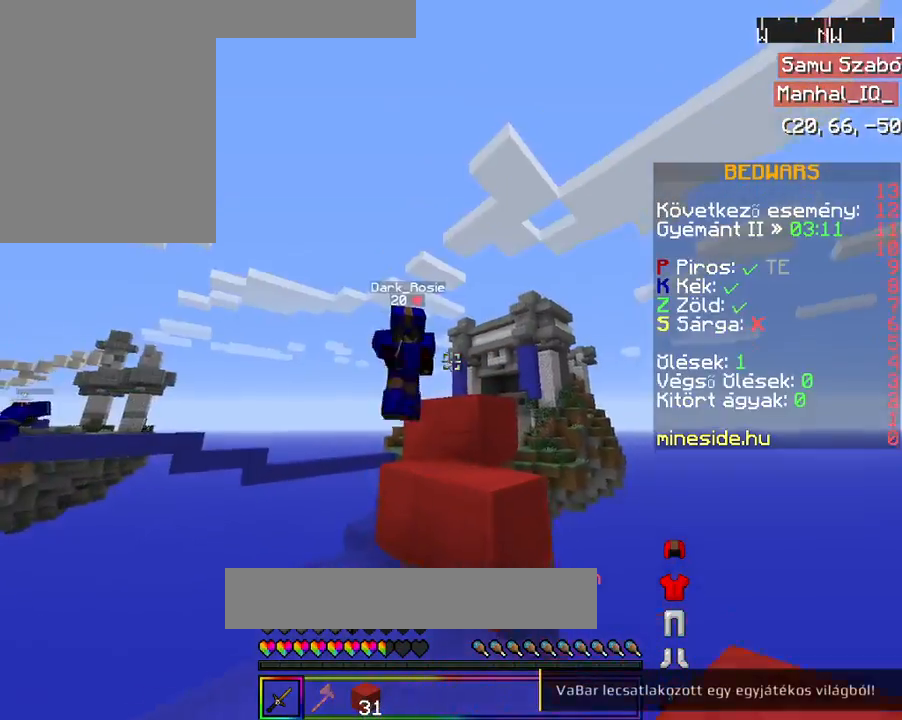
{"keys": ["w"], "mouse": ["left"], "events": [[33, "w", "down"], [67, "mouse_left", "down"], [167, "mouse_left", "up"], [267, "mouse_left", "down"], [367, "mouse_left", "up"], [467, "mouse_left", "down"]]}
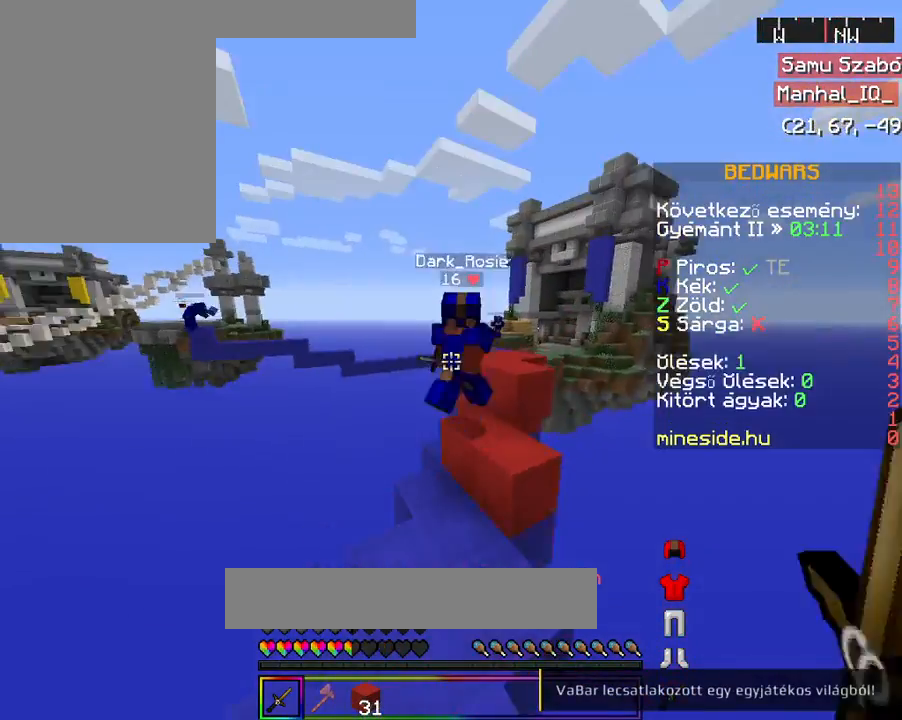
{"keys": [], "mouse": [], "events": [[33, "a", "down"], [67, "mouse_left", "up"], [167, "mouse_left", "down"], [267, "mouse_left", "up"], [333, "a", "up"], [333, "w", "up"], [367, "w", "down"], [467, "w", "up"]]}
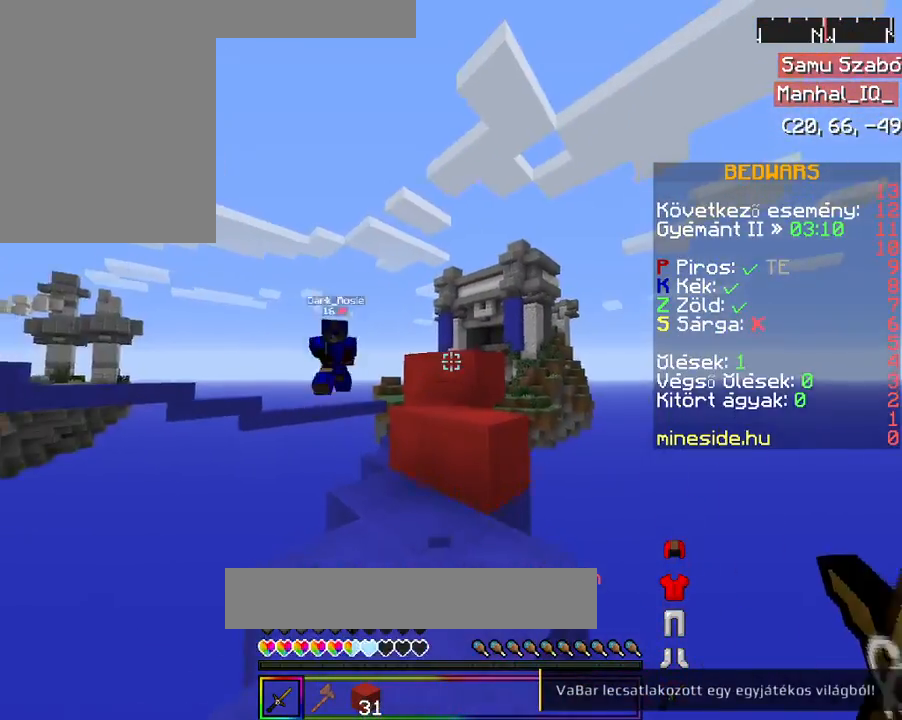
{"keys": ["space", "w"], "mouse": [], "events": [[33, "w", "down"], [367, "space", "down"]]}
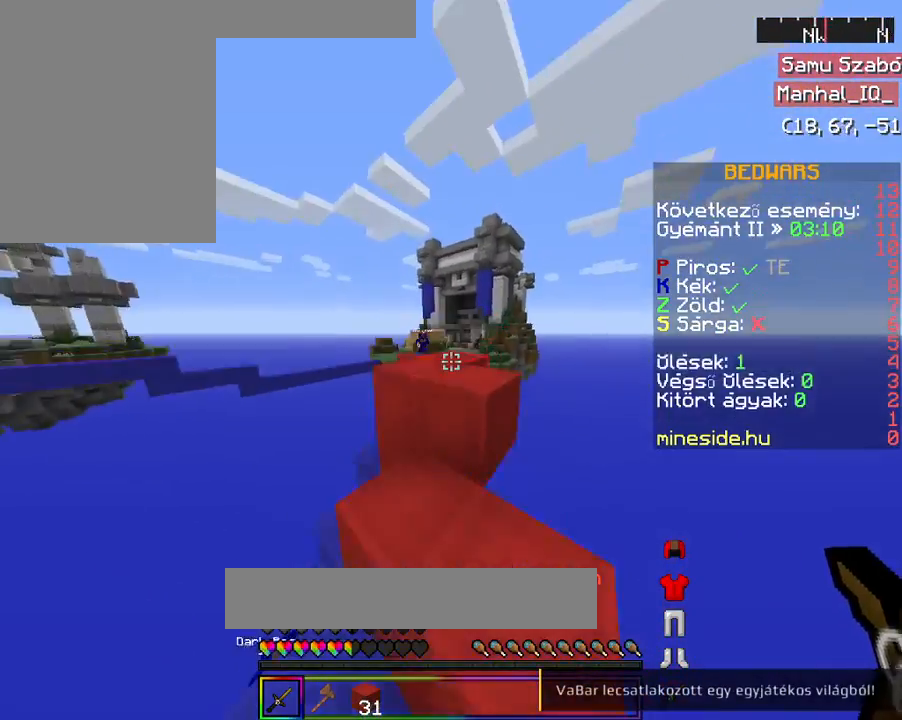
{"keys": ["space", "w"], "mouse": [], "events": [[33, "space", "up"], [133, "w", "up"], [333, "space", "down"], [333, "w", "down"]]}
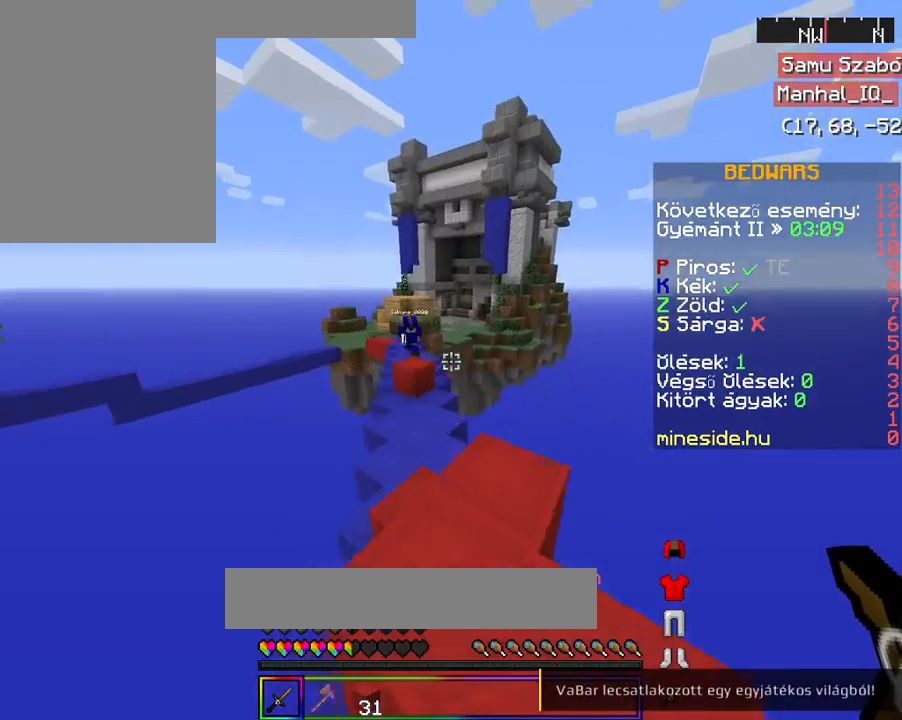
{"keys": ["s"], "mouse": [], "events": [[33, "space", "up"], [133, "d", "down"], [233, "d", "up"], [233, "w", "up"], [333, "s", "down"]]}
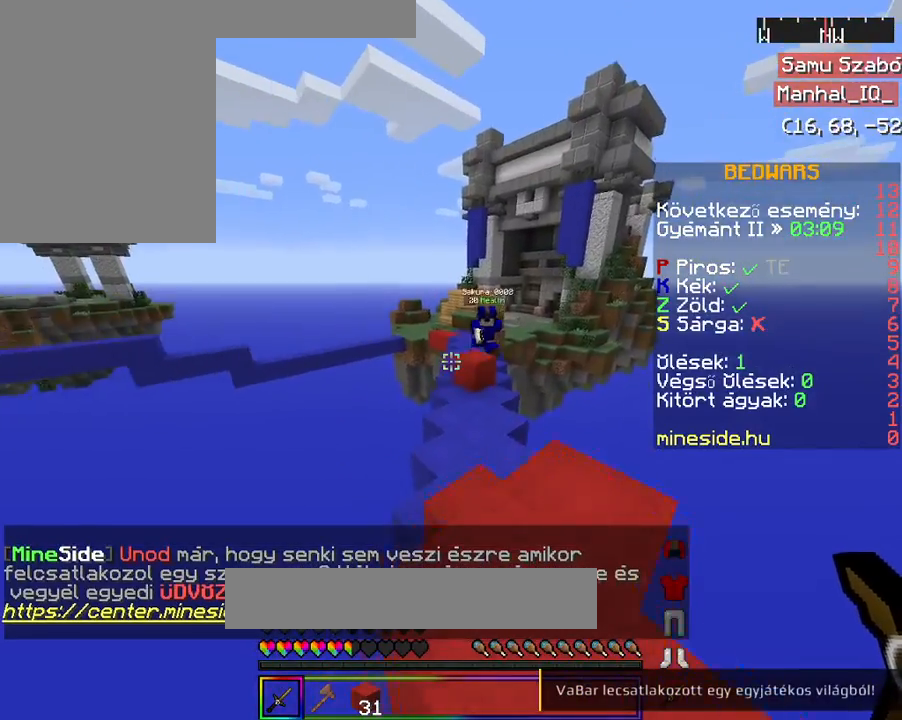
{"keys": ["s"], "mouse": [], "events": [[367, "d", "down"], [367, "mouse_left", "down"], [433, "mouse_left", "up"], [500, "d", "up"]]}
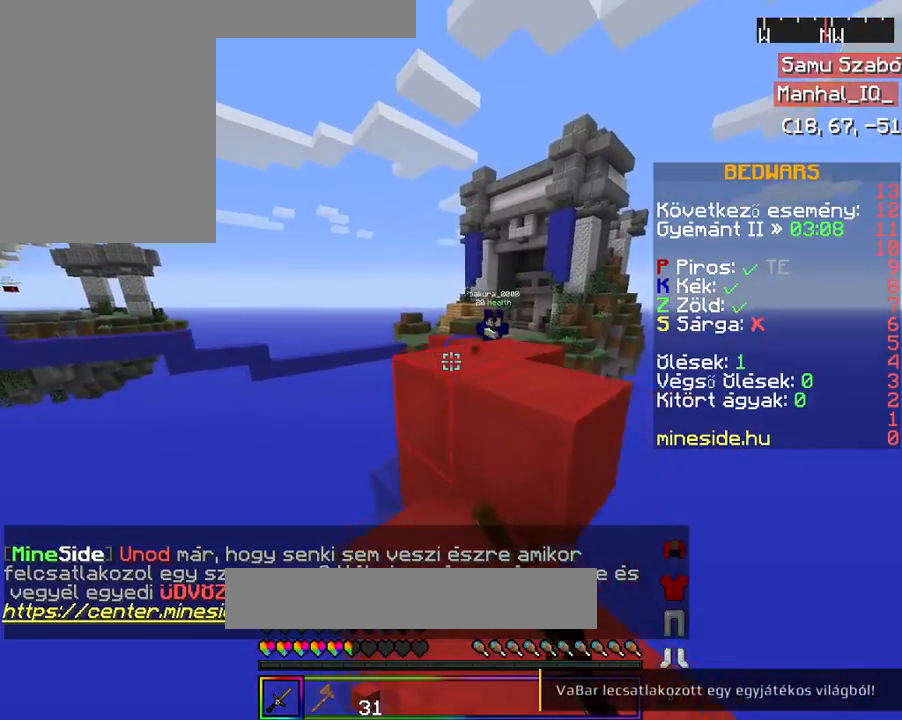
{"keys": ["a", "s"], "mouse": ["left"], "events": [[33, "mouse_left", "down"], [133, "mouse_left", "up"], [167, "mouse_left", "down"], [333, "mouse_left", "up"], [367, "a", "down"], [367, "mouse_left", "down"]]}
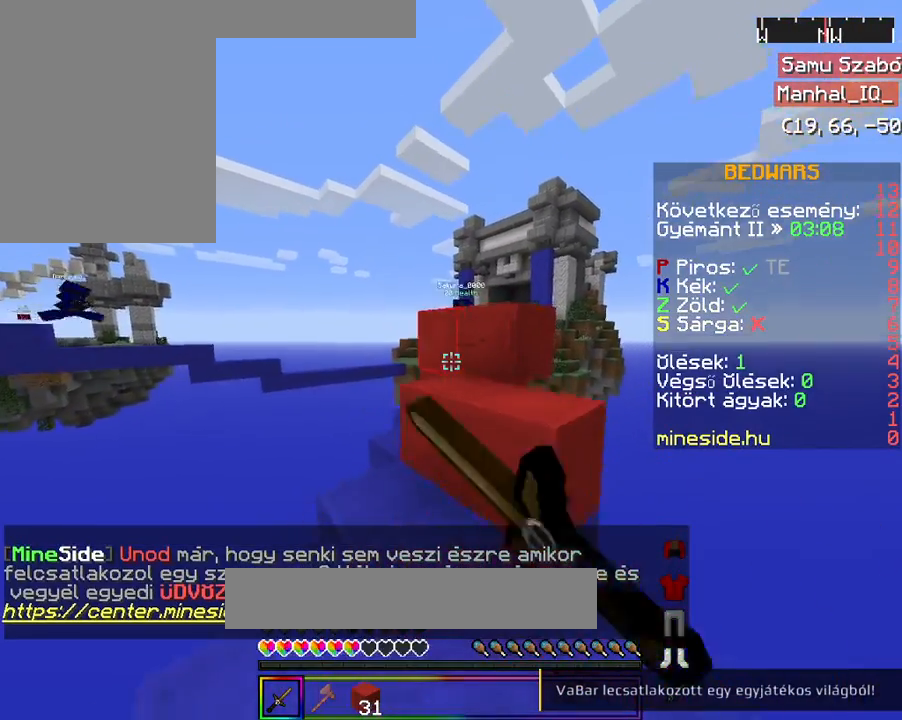
{"keys": ["w"], "mouse": [], "events": [[33, "a", "up"], [33, "mouse_left", "up"], [133, "s", "up"], [333, "w", "down"], [433, "w", "up"], [467, "w", "down"]]}
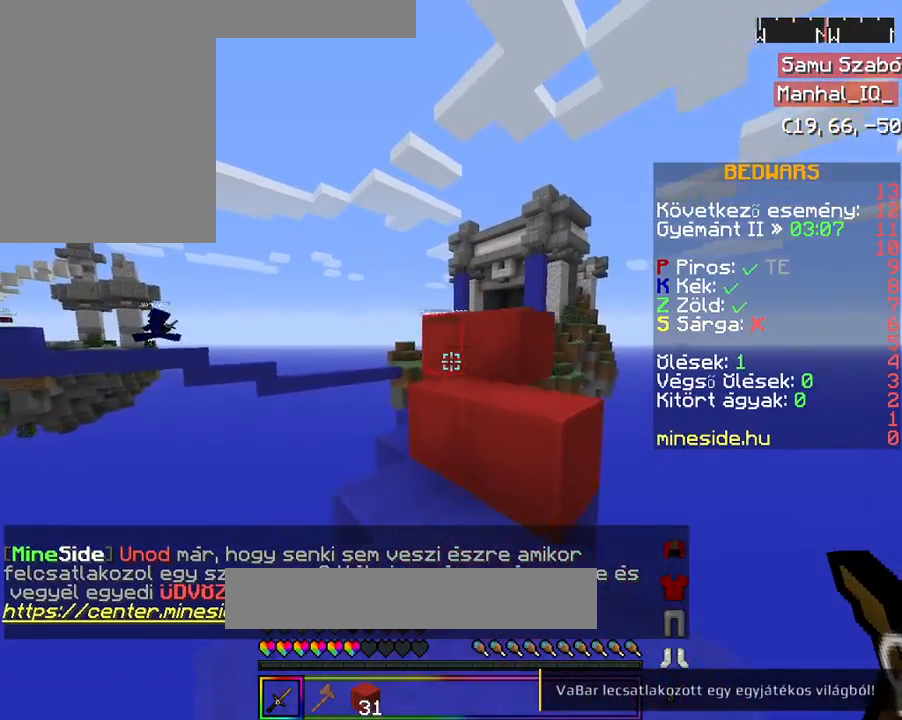
{"keys": ["w"], "mouse": [], "events": [[233, "space", "down"], [267, "a", "down"], [333, "space", "up"], [367, "a", "up"]]}
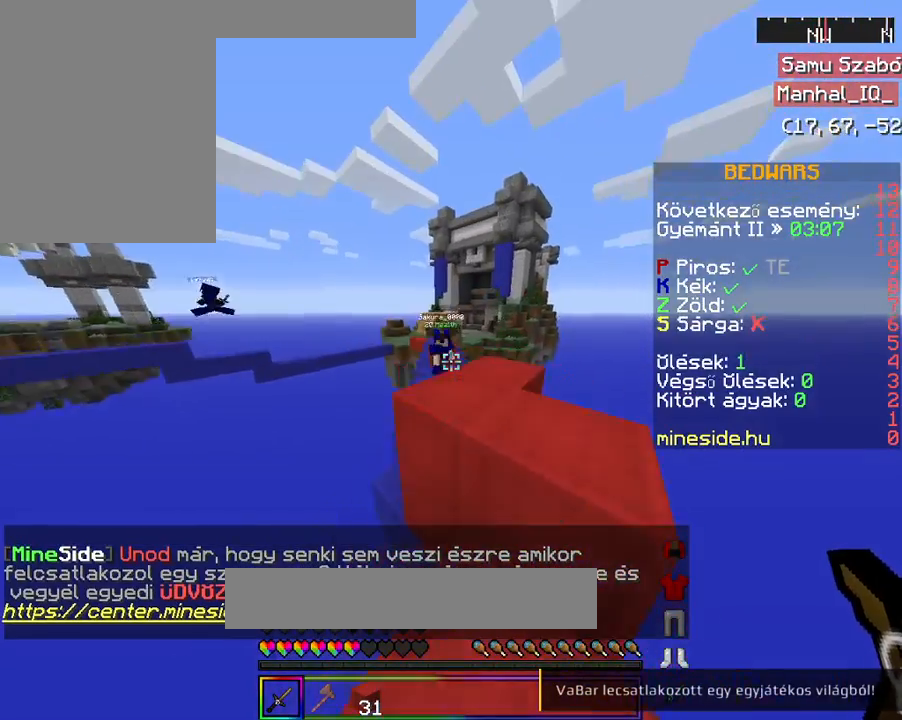
{"keys": ["s"], "mouse": ["right"], "events": [[33, "w", "up"], [133, "d", "down"], [167, "mouse_right", "down"], [233, "d", "up"], [300, "mouse_right", "up"], [333, "mouse_right", "down"], [333, "s", "down"], [433, "mouse_right", "up"], [500, "mouse_right", "down"]]}
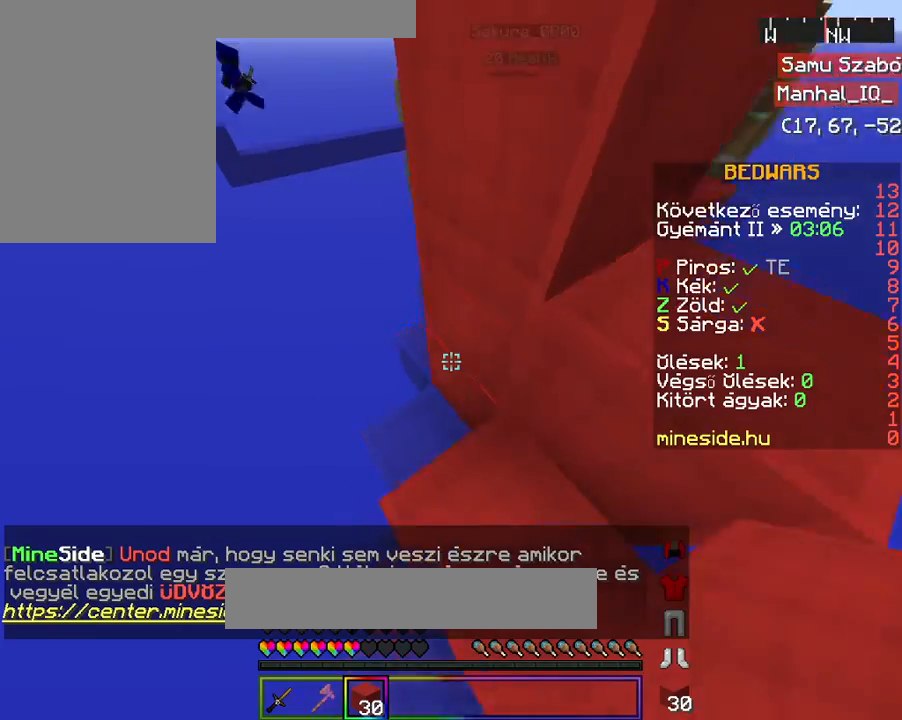
{"keys": ["s", "space"], "mouse": [], "events": [[133, "mouse_right", "up"], [167, "s", "up"], [233, "mouse_right", "down"], [267, "mouse_right", "up"], [267, "space", "down"], [433, "s", "down"]]}
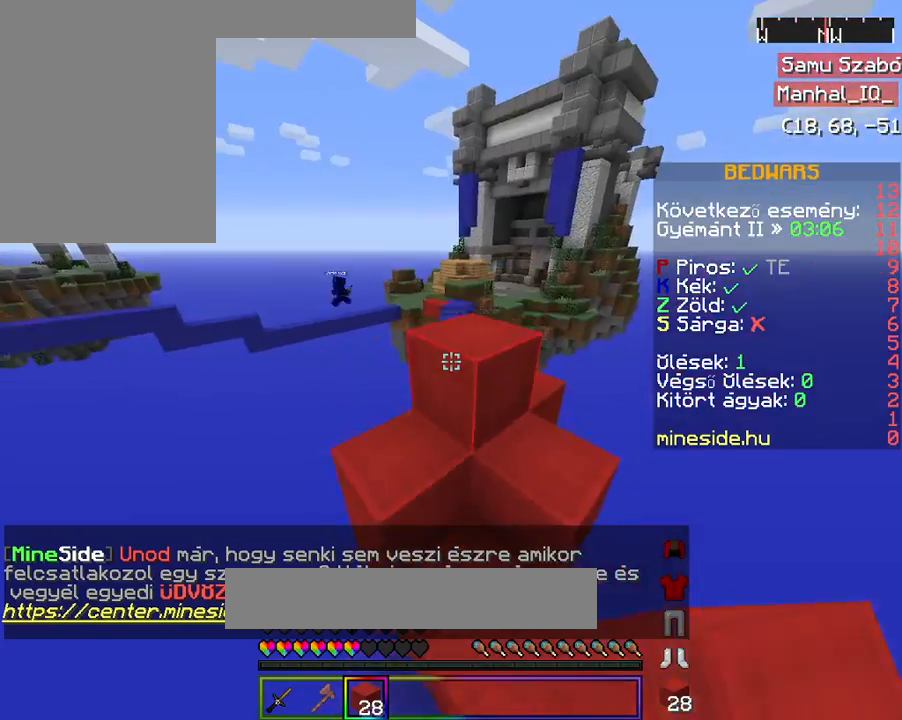
{"keys": ["s"], "mouse": [], "events": [[33, "mouse_right", "down"], [33, "space", "up"], [67, "mouse_right", "up"]]}
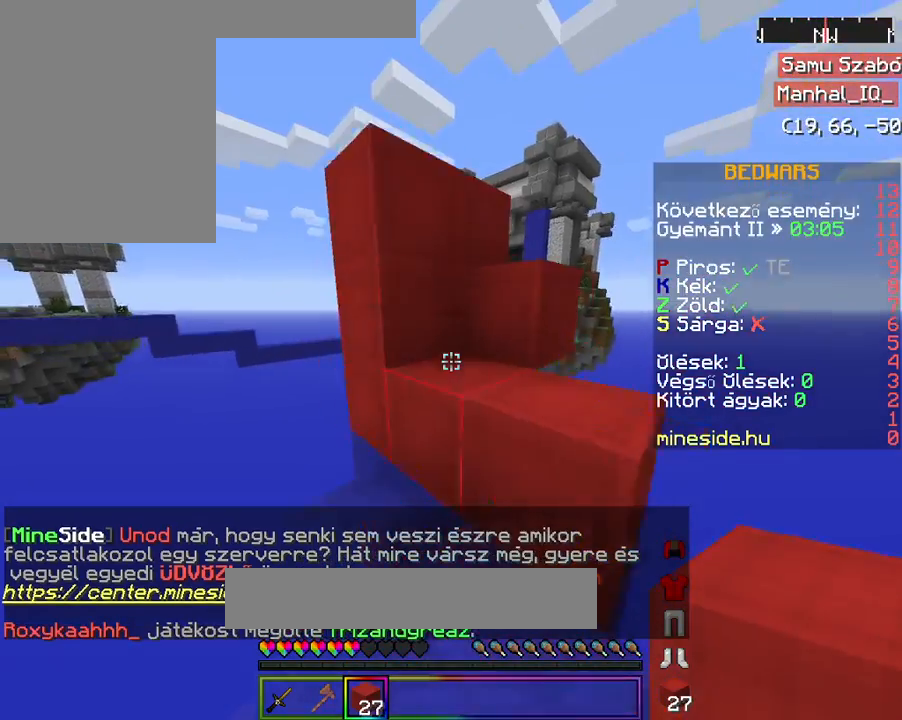
{"keys": [], "mouse": ["right"], "events": [[233, "s", "up"], [300, "mouse_right", "down"], [433, "mouse_right", "up"], [500, "mouse_right", "down"]]}
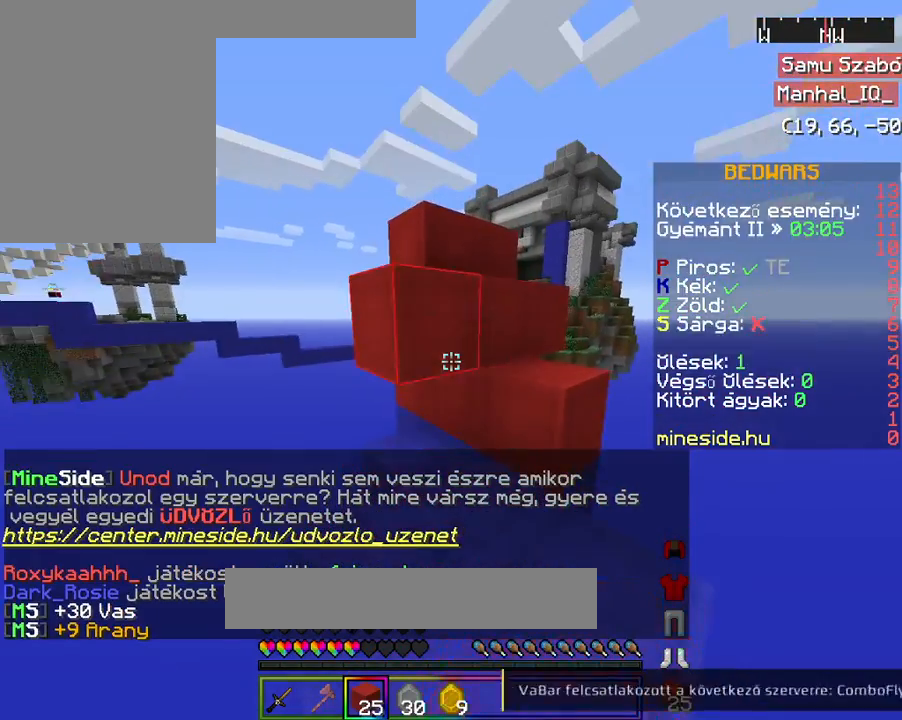
{"keys": [], "mouse": ["right"], "events": [[133, "mouse_right", "up"], [433, "mouse_right", "down"]]}
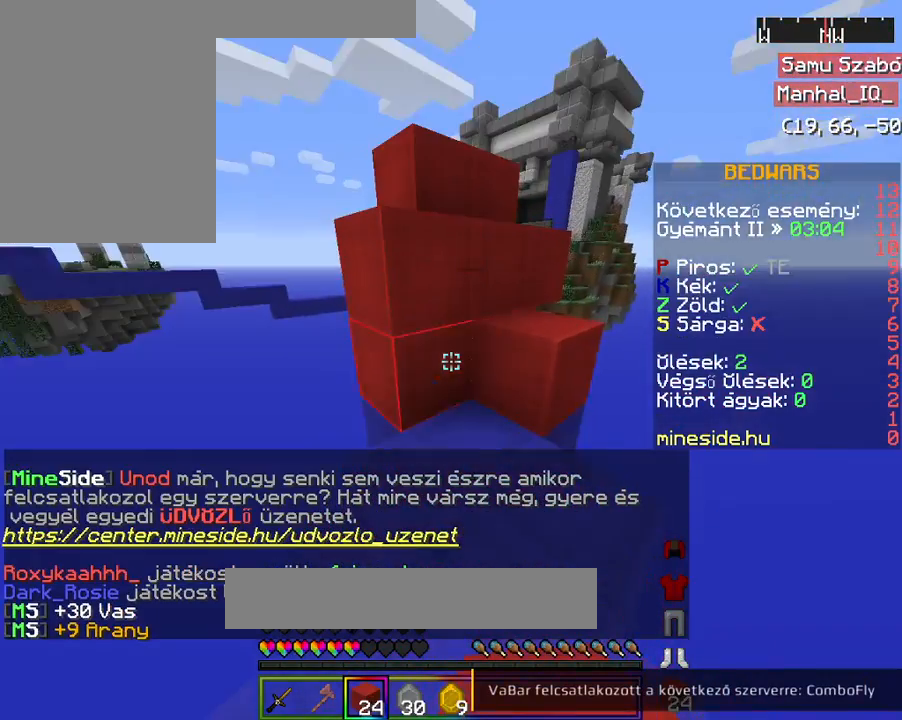
{"keys": [], "mouse": [], "events": [[33, "mouse_right", "up"], [133, "mouse_right", "down"], [167, "s", "down"], [233, "mouse_right", "up"], [333, "s", "up"]]}
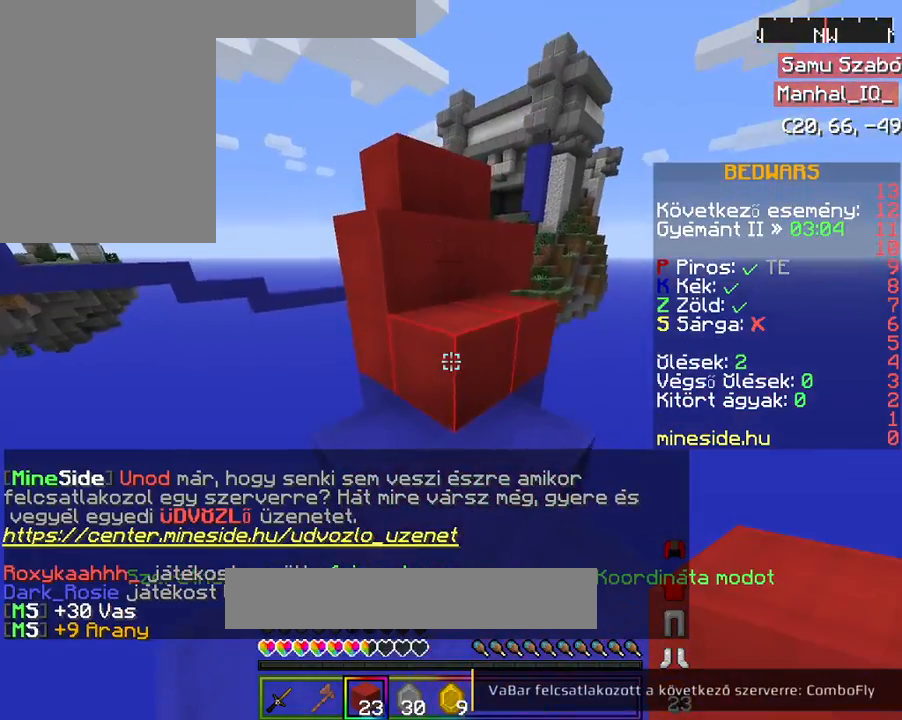
{"keys": ["w"], "mouse": [], "events": [[67, "w", "down"], [133, "w", "up"], [233, "w", "down"], [267, "space", "down"], [367, "w", "up"], [433, "space", "up"], [433, "w", "down"]]}
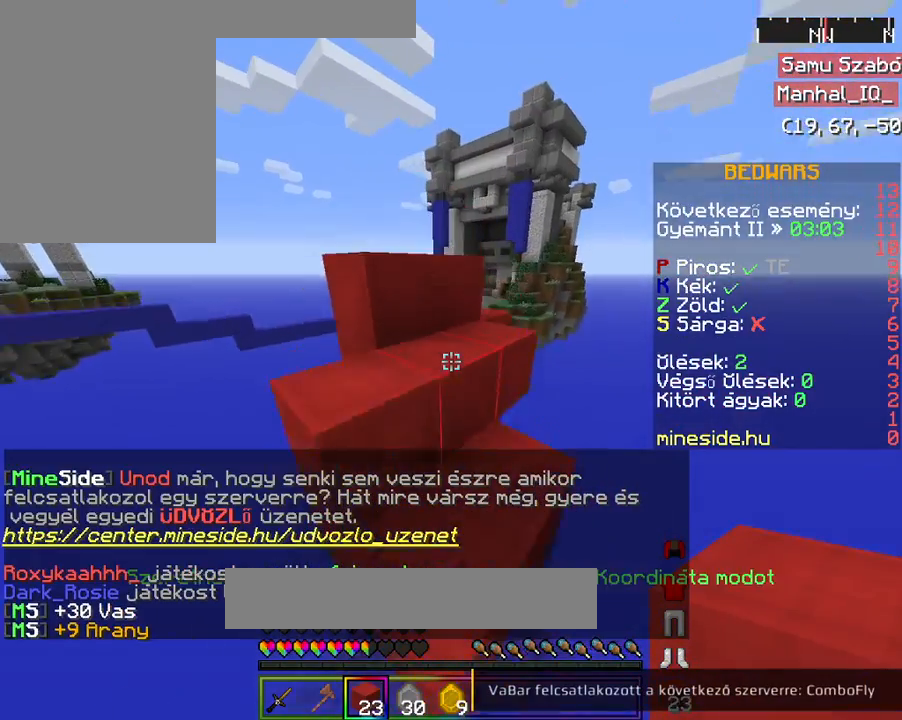
{"keys": ["a", "w"], "mouse": [], "events": [[167, "space", "down"], [333, "a", "down"], [433, "space", "up"]]}
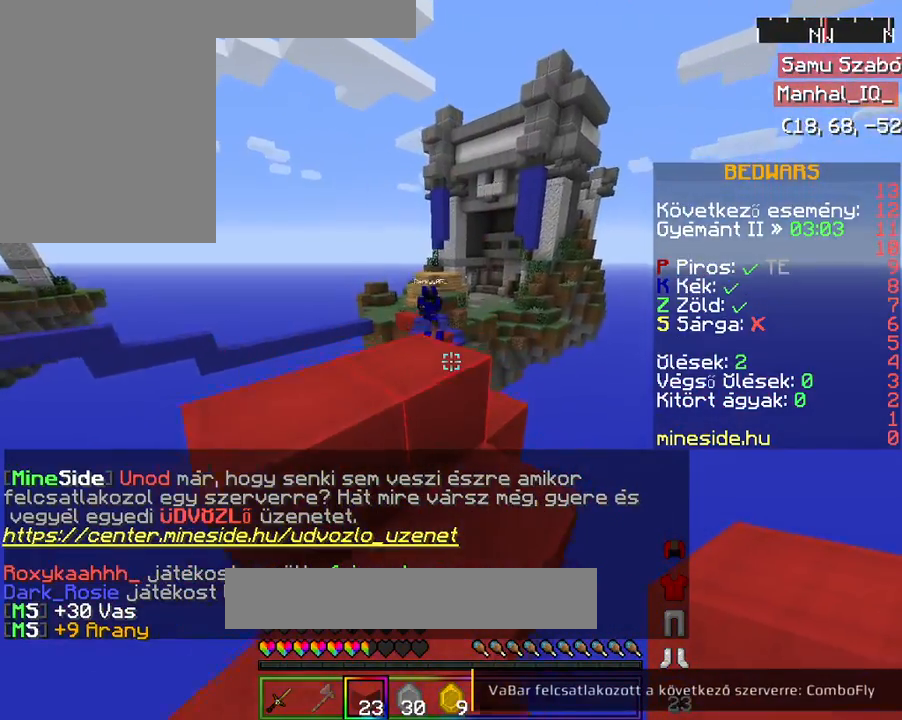
{"keys": ["space"], "mouse": ["right"], "events": [[33, "w", "up"], [100, "a", "up"], [467, "mouse_right", "down"], [467, "space", "down"]]}
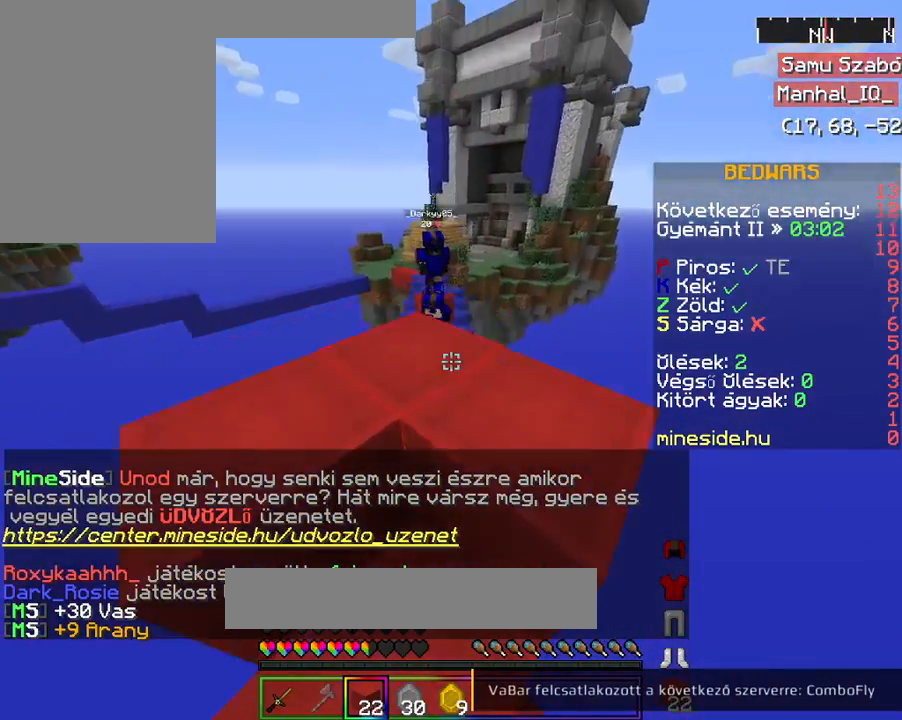
{"keys": ["s"], "mouse": [], "events": [[33, "a", "down"], [33, "mouse_right", "up"], [67, "mouse_right", "down"], [67, "space", "up"], [133, "space", "down"], [233, "mouse_right", "up"], [233, "s", "down"], [267, "mouse_right", "down"], [333, "space", "up"], [367, "a", "up"], [367, "mouse_right", "up"]]}
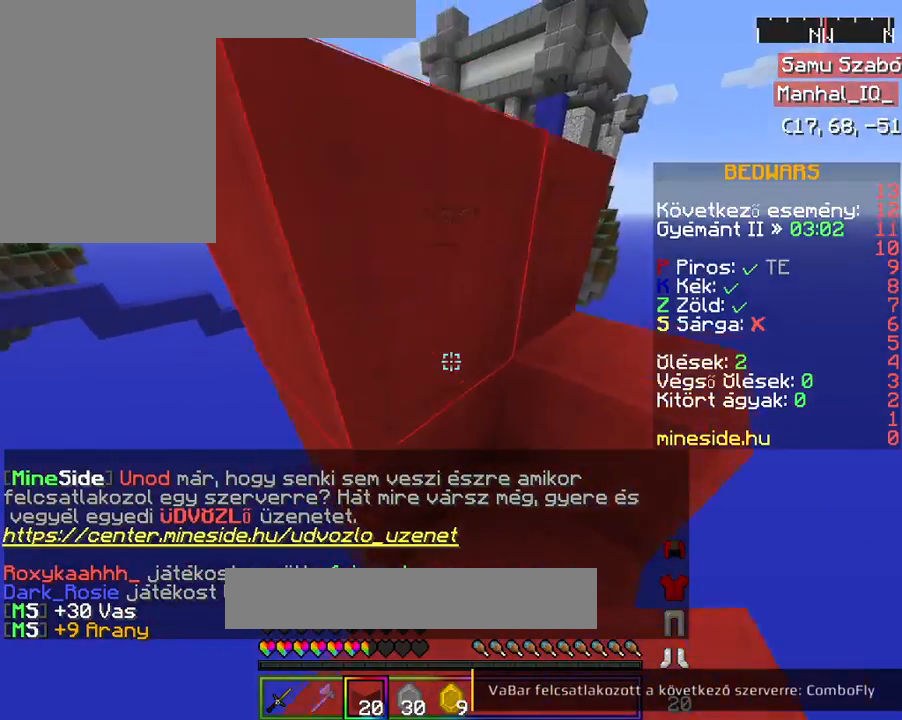
{"keys": ["space", "w"], "mouse": ["right"], "events": [[33, "s", "up"], [233, "w", "down"], [267, "space", "down"], [500, "mouse_right", "down"]]}
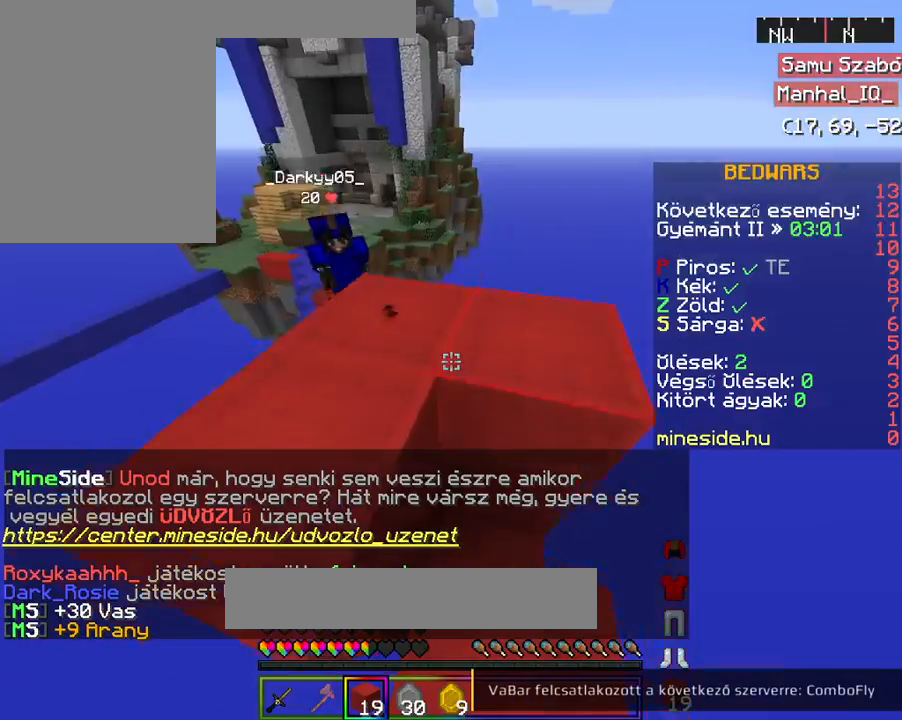
{"keys": ["space"], "mouse": ["right"], "events": [[67, "mouse_right", "up"], [167, "w", "up"], [233, "mouse_right", "down"], [400, "mouse_right", "up"], [433, "mouse_right", "down"]]}
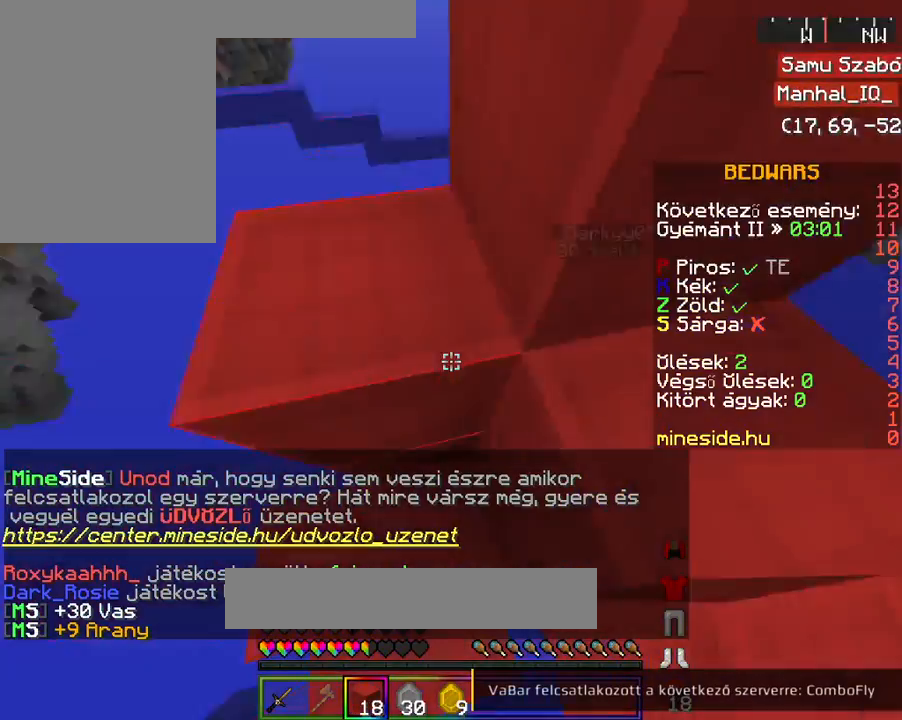
{"keys": ["space"], "mouse": [], "events": [[500, "mouse_right", "up"]]}